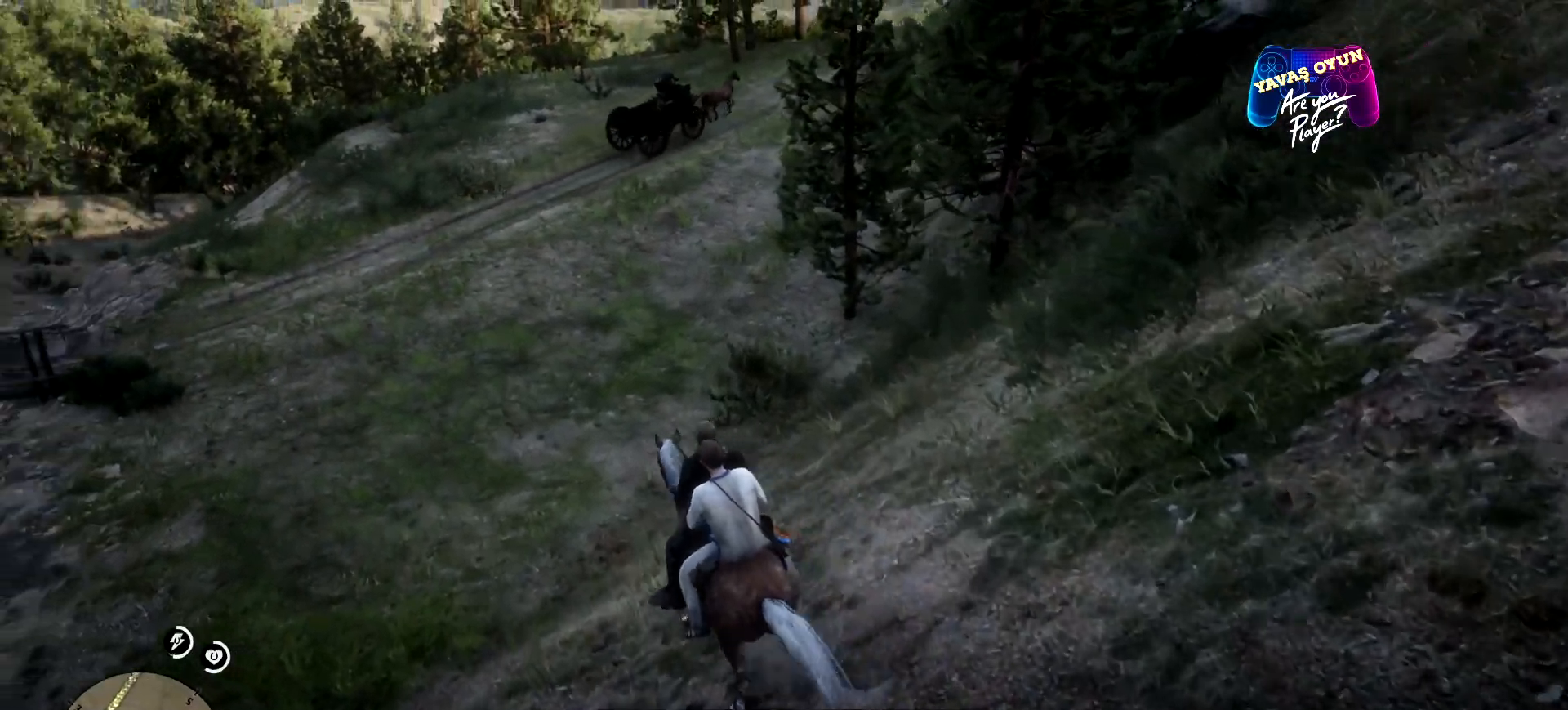
Gameplay with a controller (Xbox layout); each line is a JSON object with the inputs held at the frame after it. "events" lists button and stick changes between this image and that frame as [ms after this image, input, new state], when the widget could be followed in between.
{"buttons": [], "left_stick": "up", "right_stick": "center", "events": [[500, "left_stick", "up"]]}
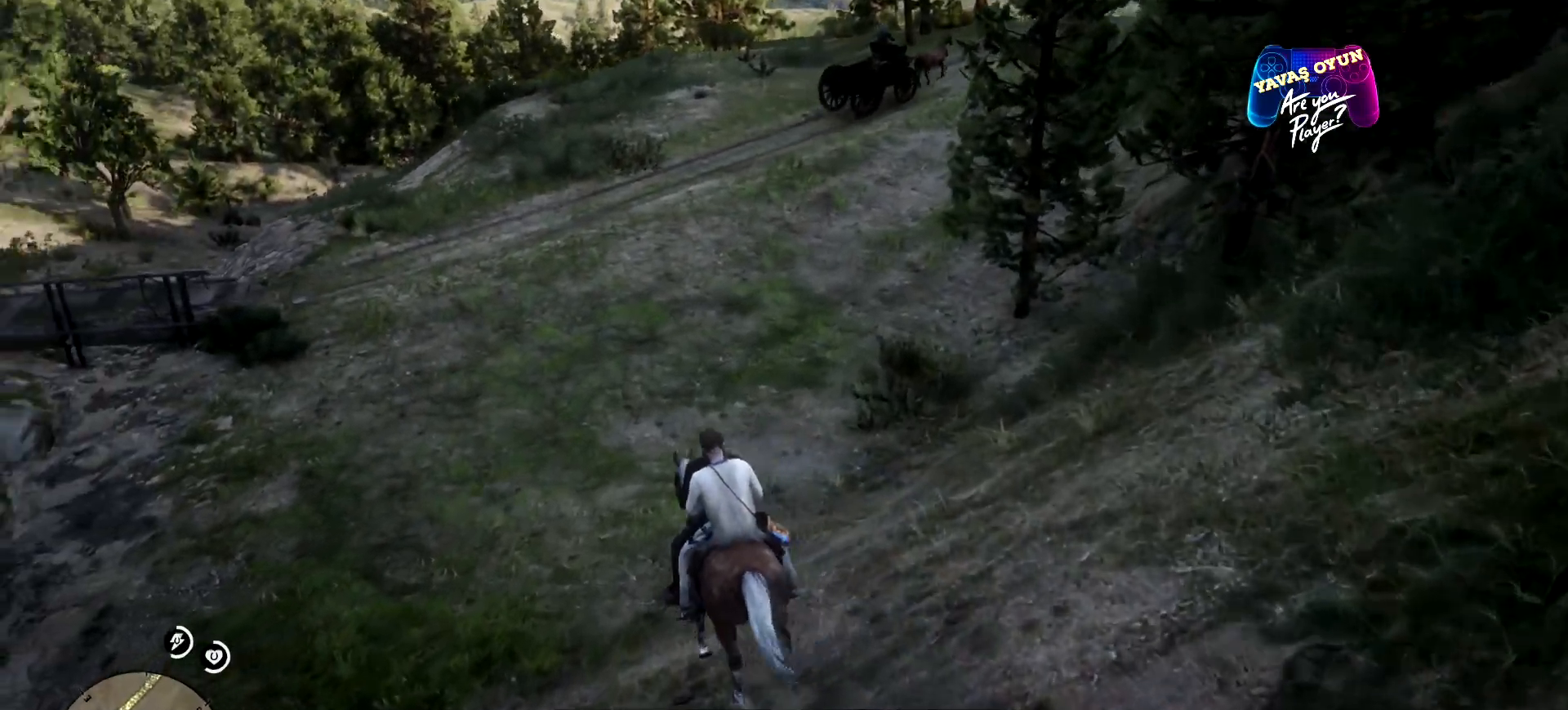
{"buttons": ["A"], "left_stick": "up", "right_stick": "center", "events": [[167, "A", "down"], [333, "A", "up"], [367, "A", "down"]]}
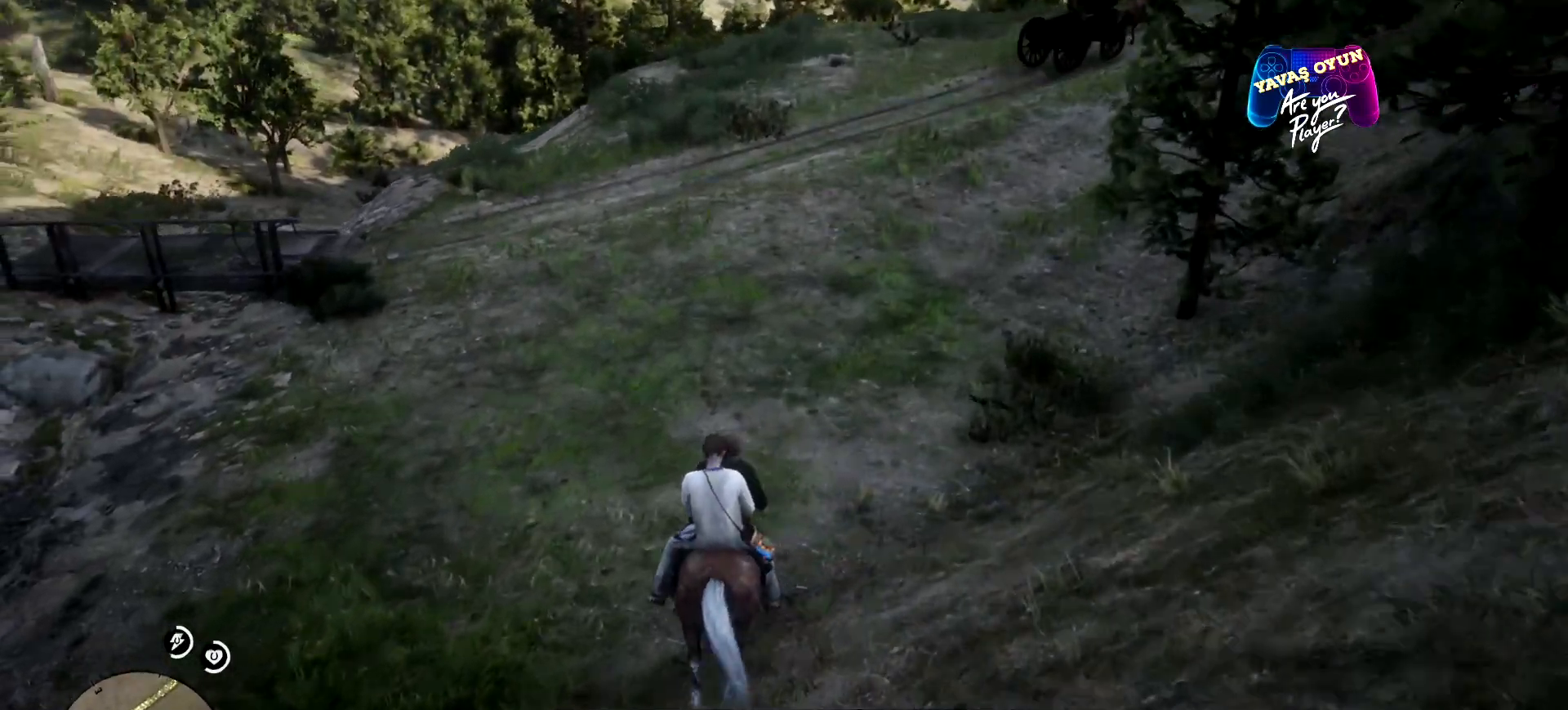
{"buttons": [], "left_stick": "up", "right_stick": "center", "events": [[33, "A", "up"], [67, "right_stick", "up-right"], [467, "right_stick", "center"]]}
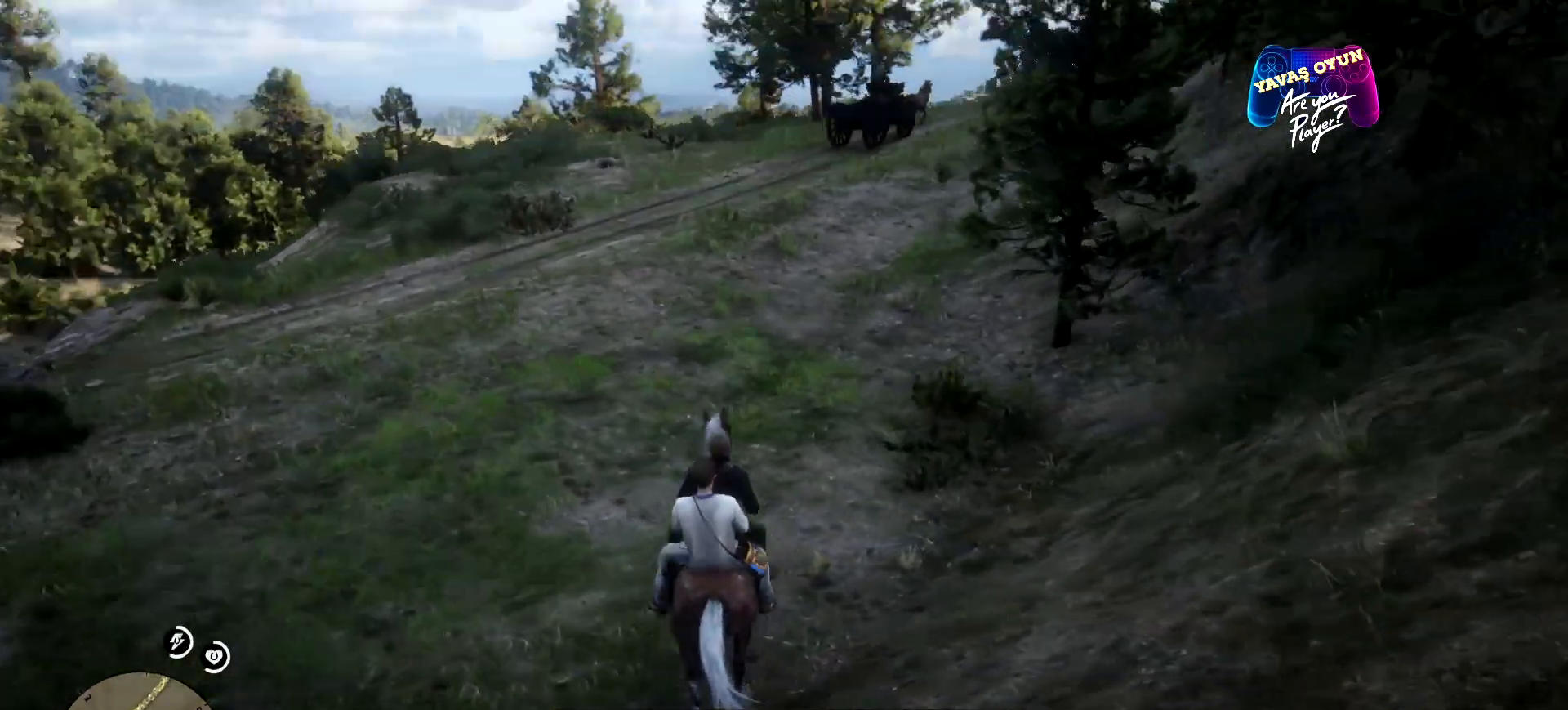
{"buttons": [], "left_stick": "up", "right_stick": "center", "events": [[133, "A", "down"], [300, "A", "up"], [367, "A", "down"], [500, "A", "up"]]}
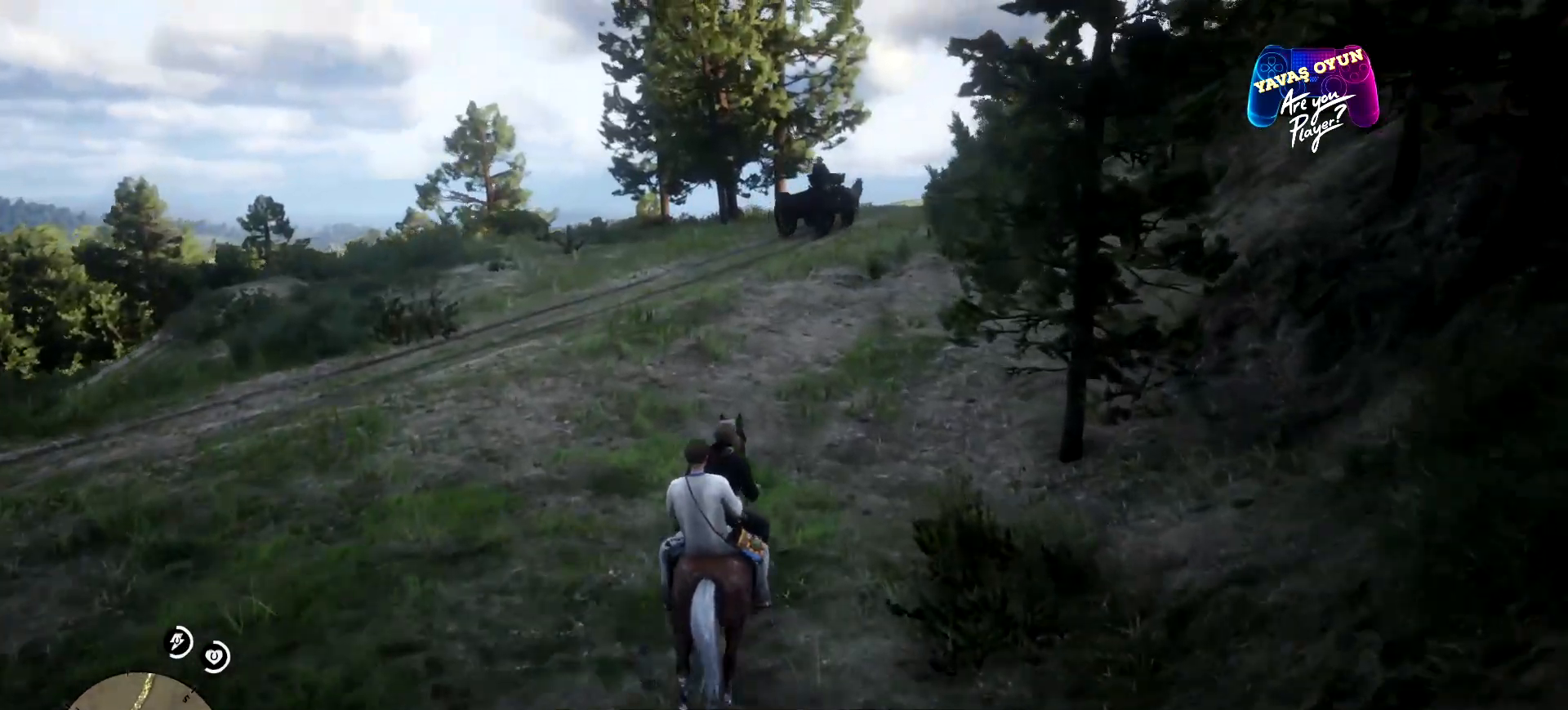
{"buttons": [], "left_stick": "up", "right_stick": "center", "events": [[33, "A", "down"], [200, "A", "up"]]}
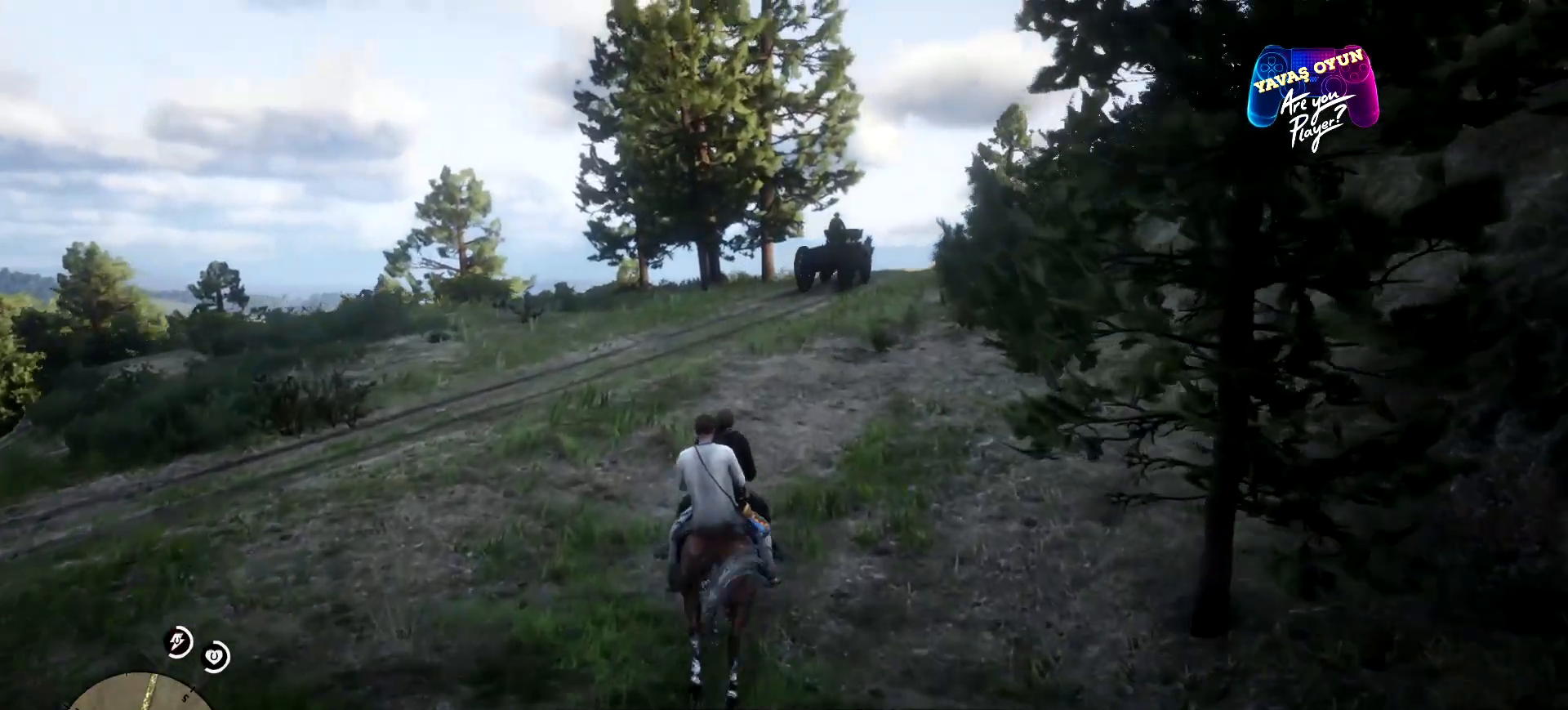
{"buttons": ["A"], "left_stick": "center", "right_stick": "center", "events": [[500, "A", "down"], [500, "left_stick", "center"]]}
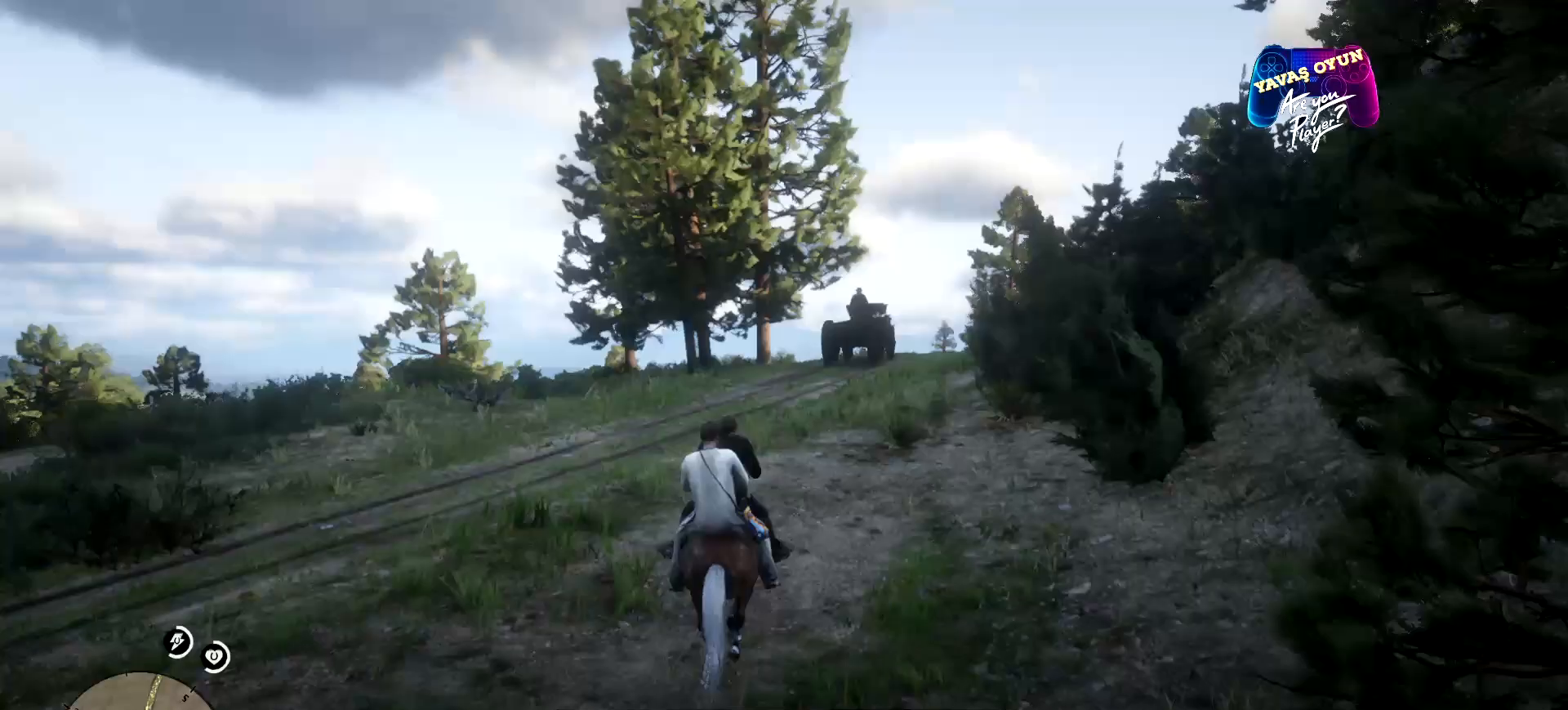
{"buttons": ["A"], "left_stick": "center", "right_stick": "center", "events": [[133, "SELECT", "down"], [267, "SELECT", "up"]]}
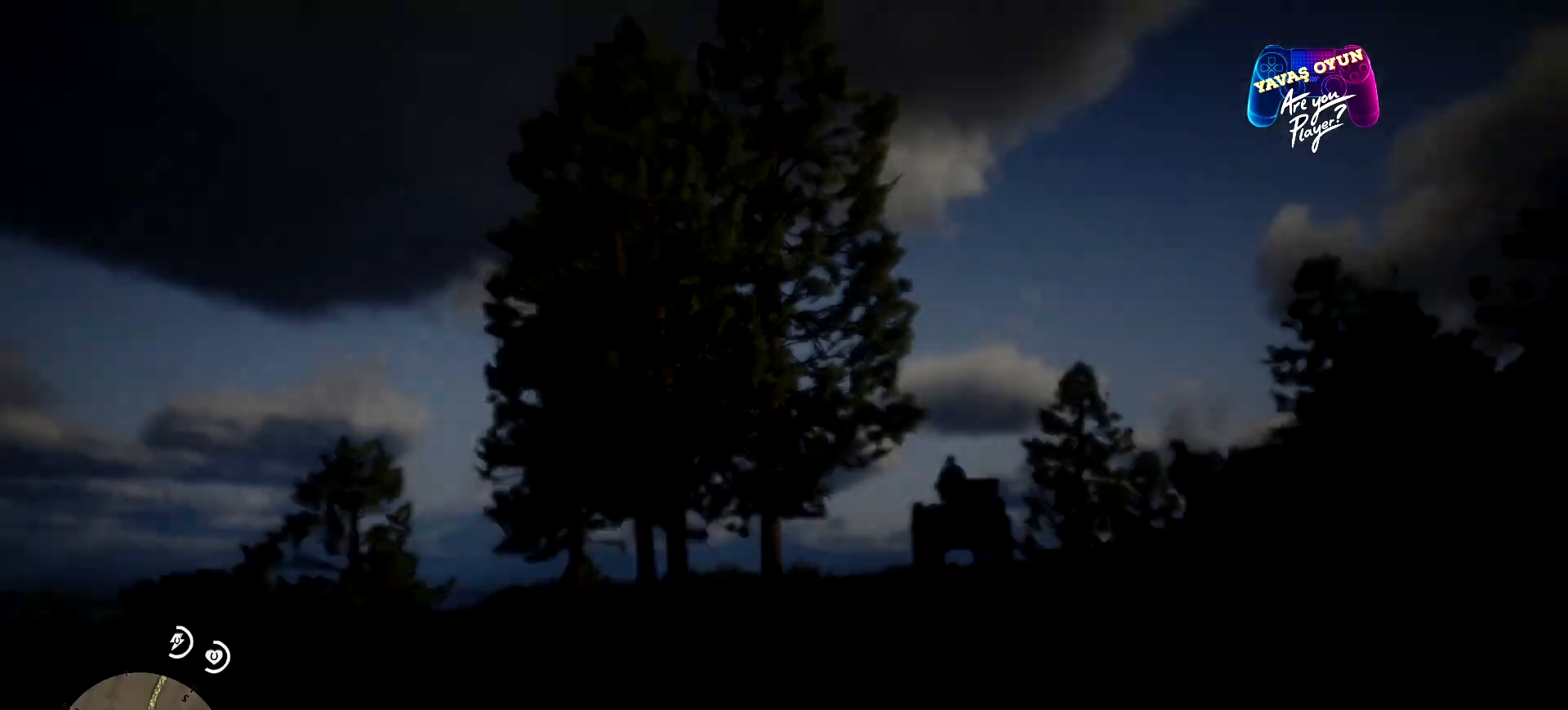
{"buttons": ["A"], "left_stick": "center", "right_stick": "center", "events": []}
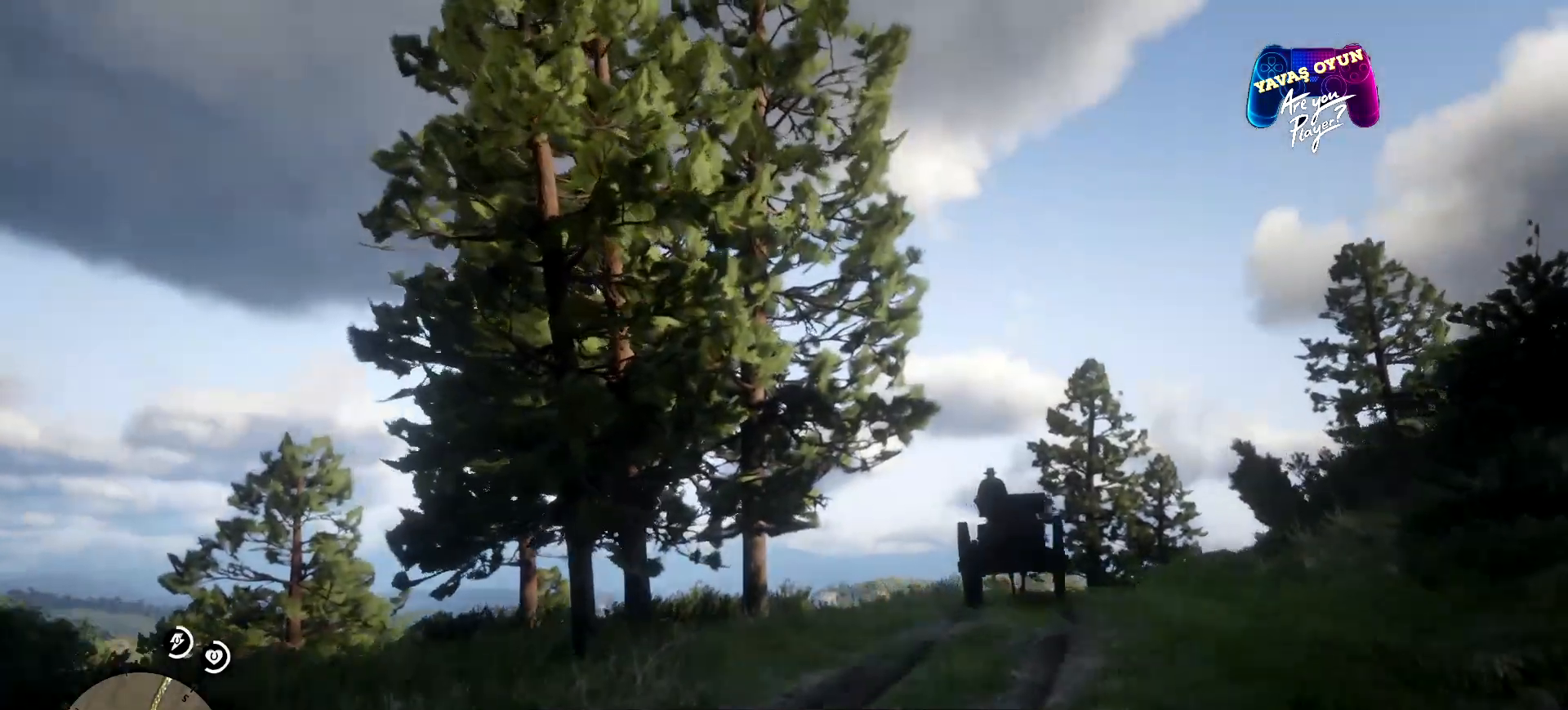
{"buttons": ["A"], "left_stick": "center", "right_stick": "center", "events": [[333, "SELECT", "down"], [467, "SELECT", "up"]]}
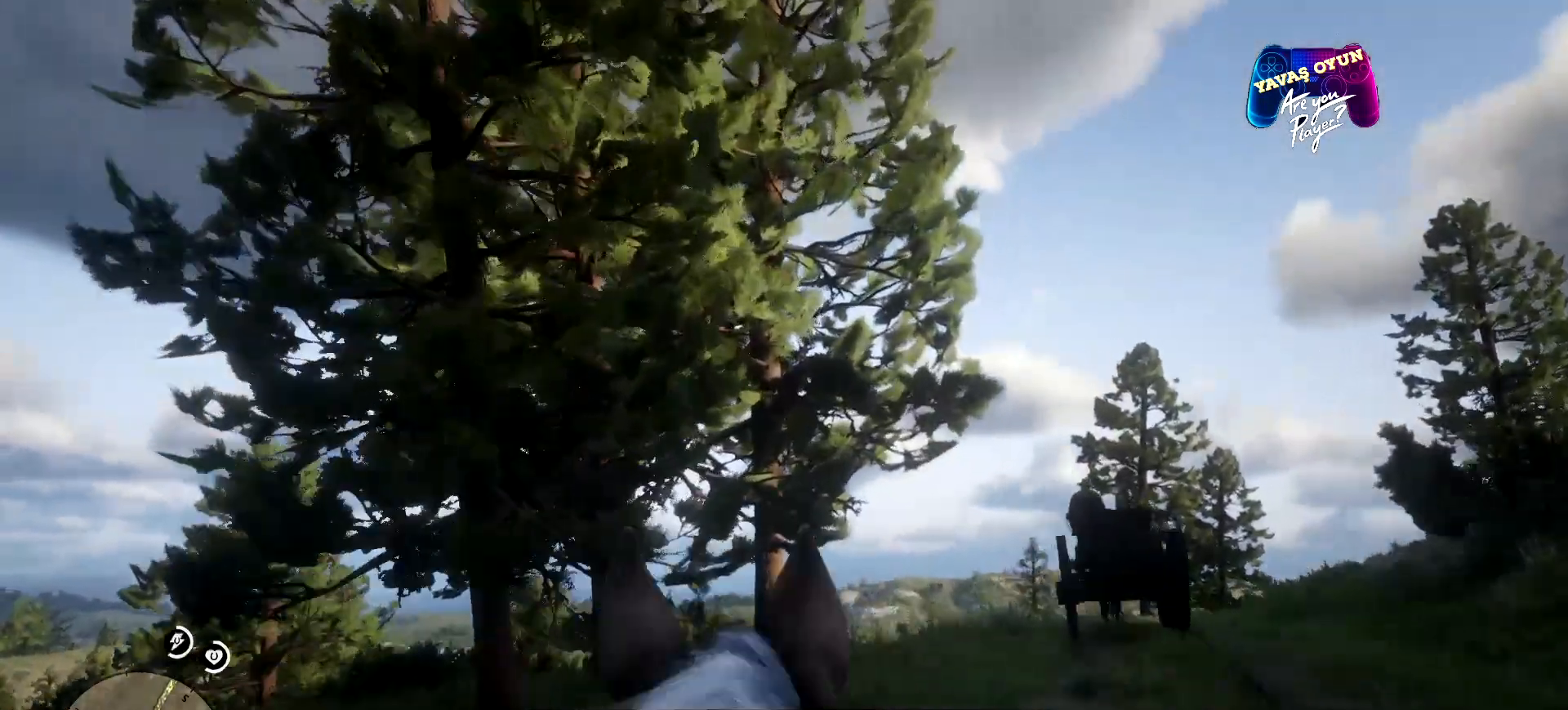
{"buttons": [], "left_stick": "right", "right_stick": "center", "events": [[167, "left_stick", "right"], [433, "A", "up"]]}
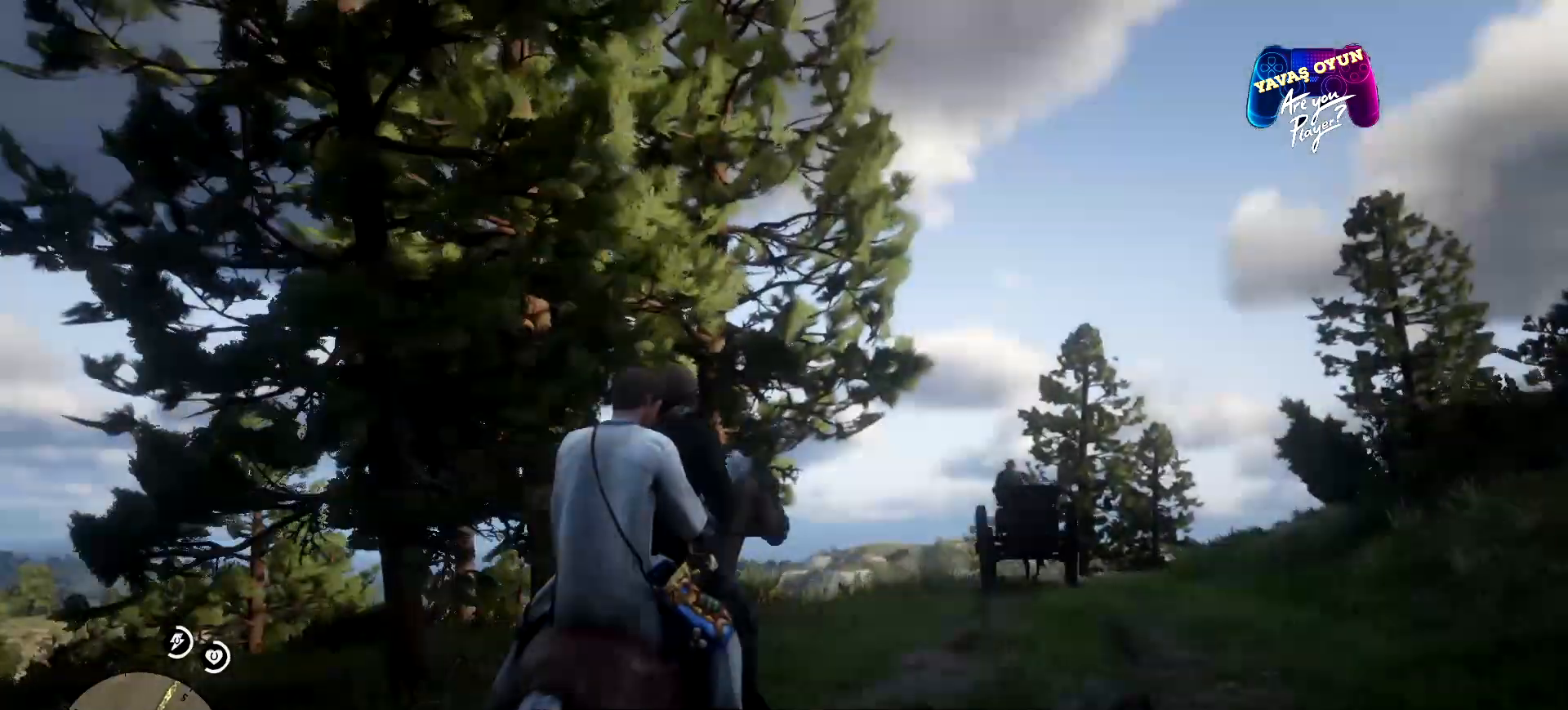
{"buttons": [], "left_stick": "center", "right_stick": "center", "events": [[267, "right_stick", "down"], [400, "left_stick", "center"], [500, "right_stick", "center"]]}
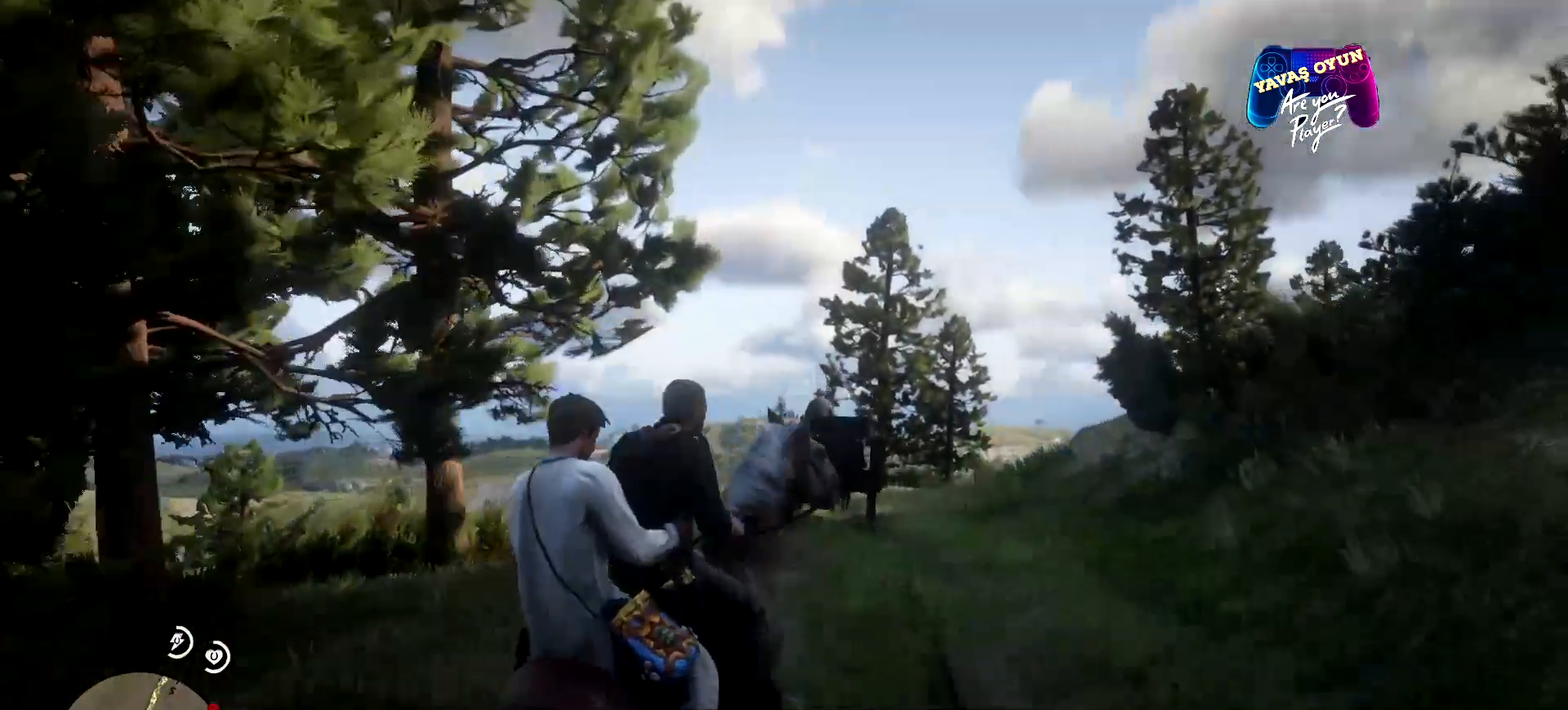
{"buttons": [], "left_stick": "left", "right_stick": "center", "events": [[233, "left_stick", "left"]]}
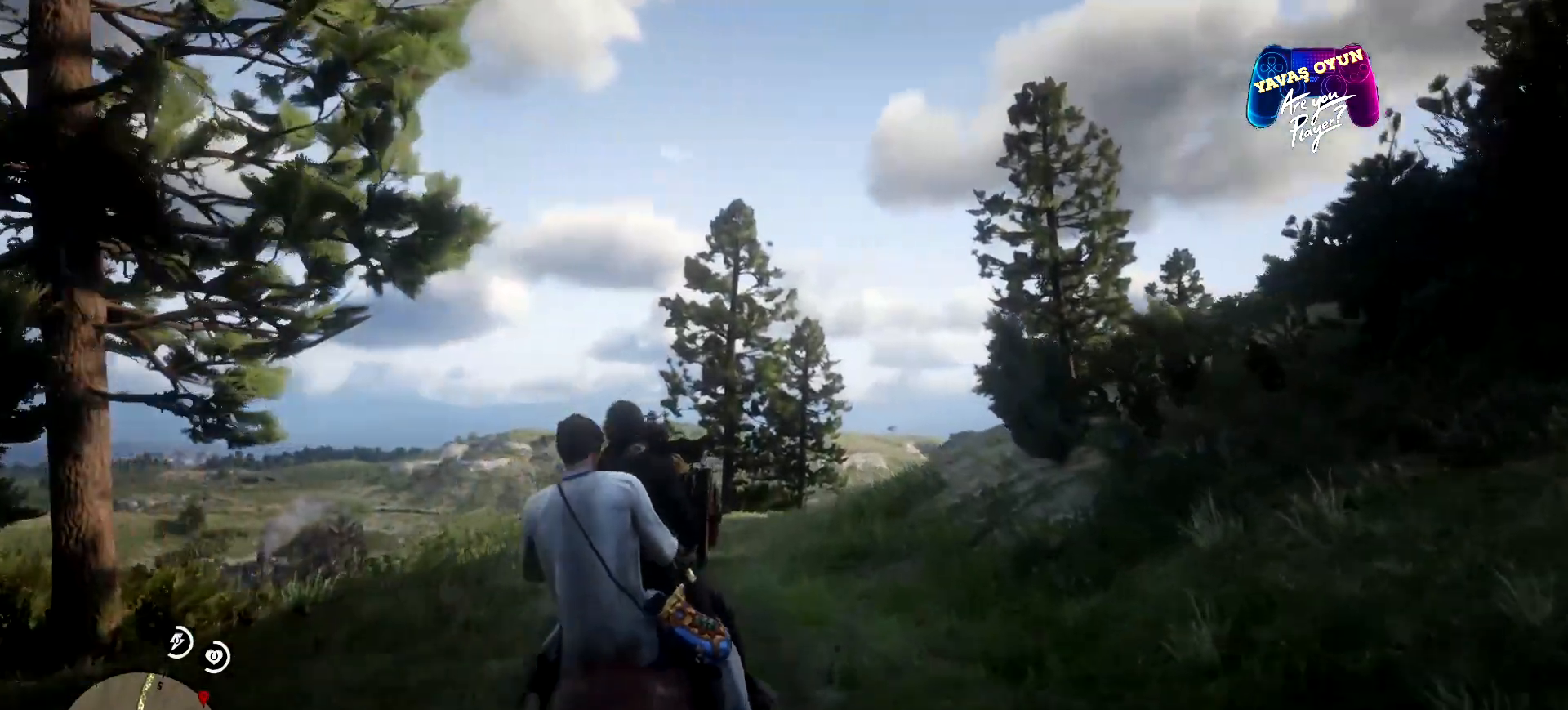
{"buttons": ["A", "SELECT"], "left_stick": "center", "right_stick": "center", "events": [[133, "A", "down"], [133, "left_stick", "center"], [267, "SELECT", "down"]]}
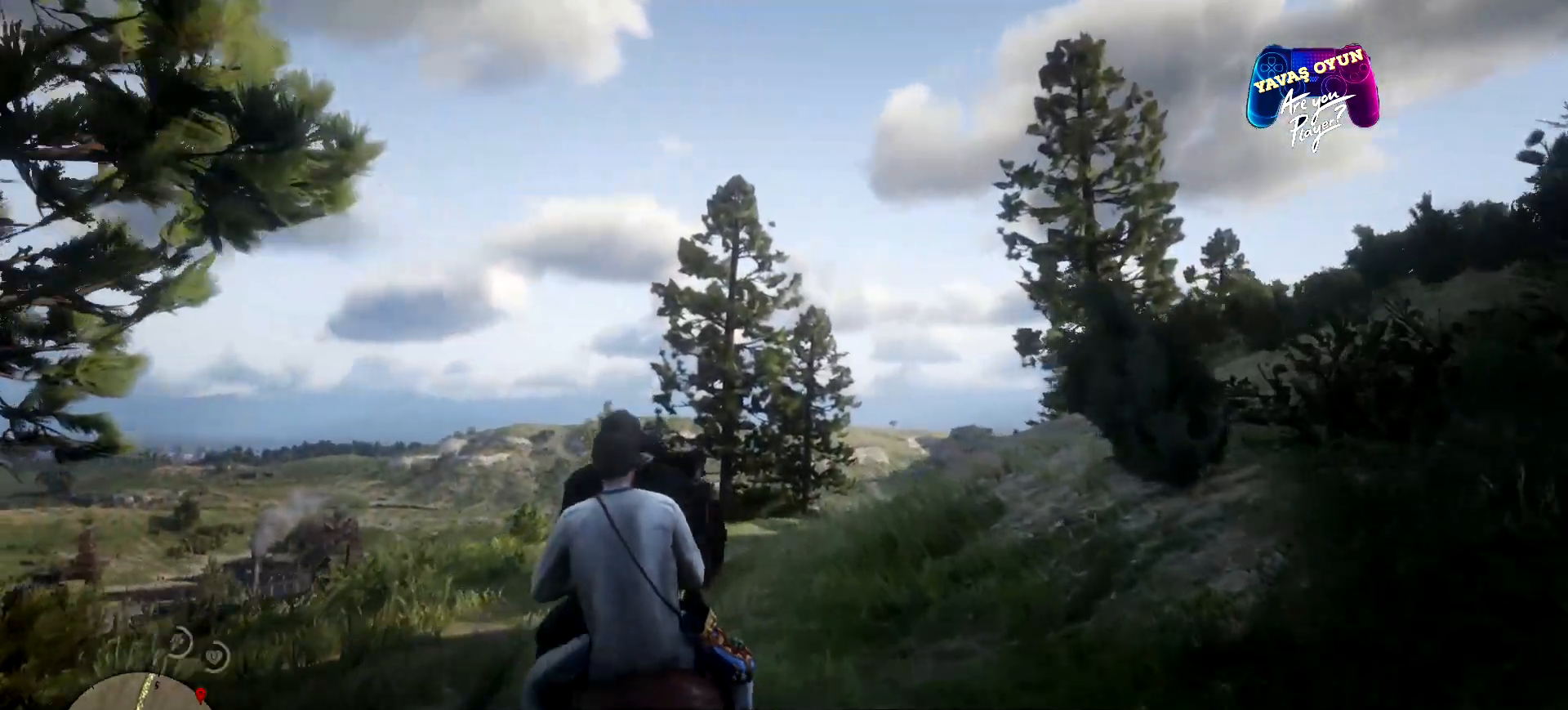
{"buttons": ["A", "SELECT"], "left_stick": "center", "right_stick": "center", "events": []}
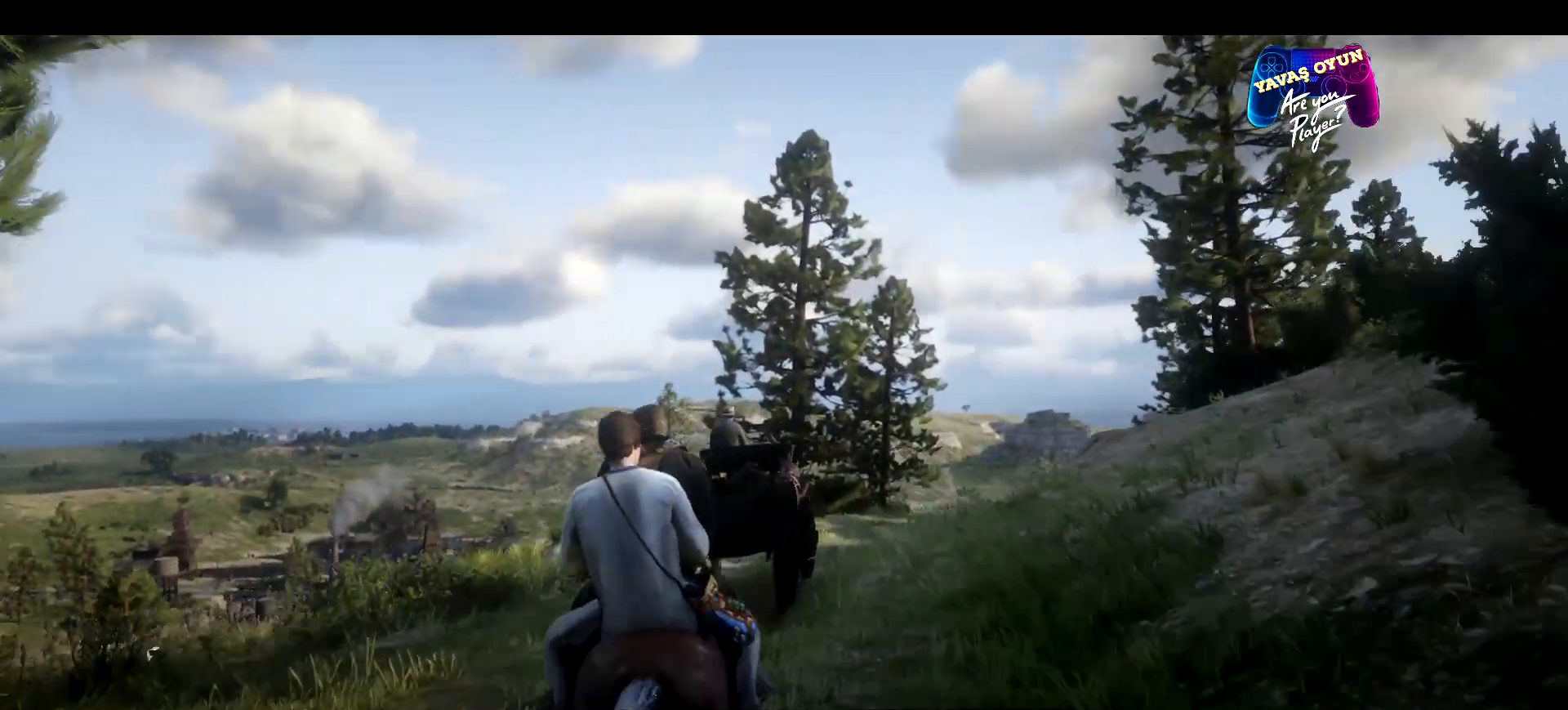
{"buttons": [], "left_stick": "left", "right_stick": "center", "events": [[233, "SELECT", "up"], [300, "A", "up"], [500, "left_stick", "left"]]}
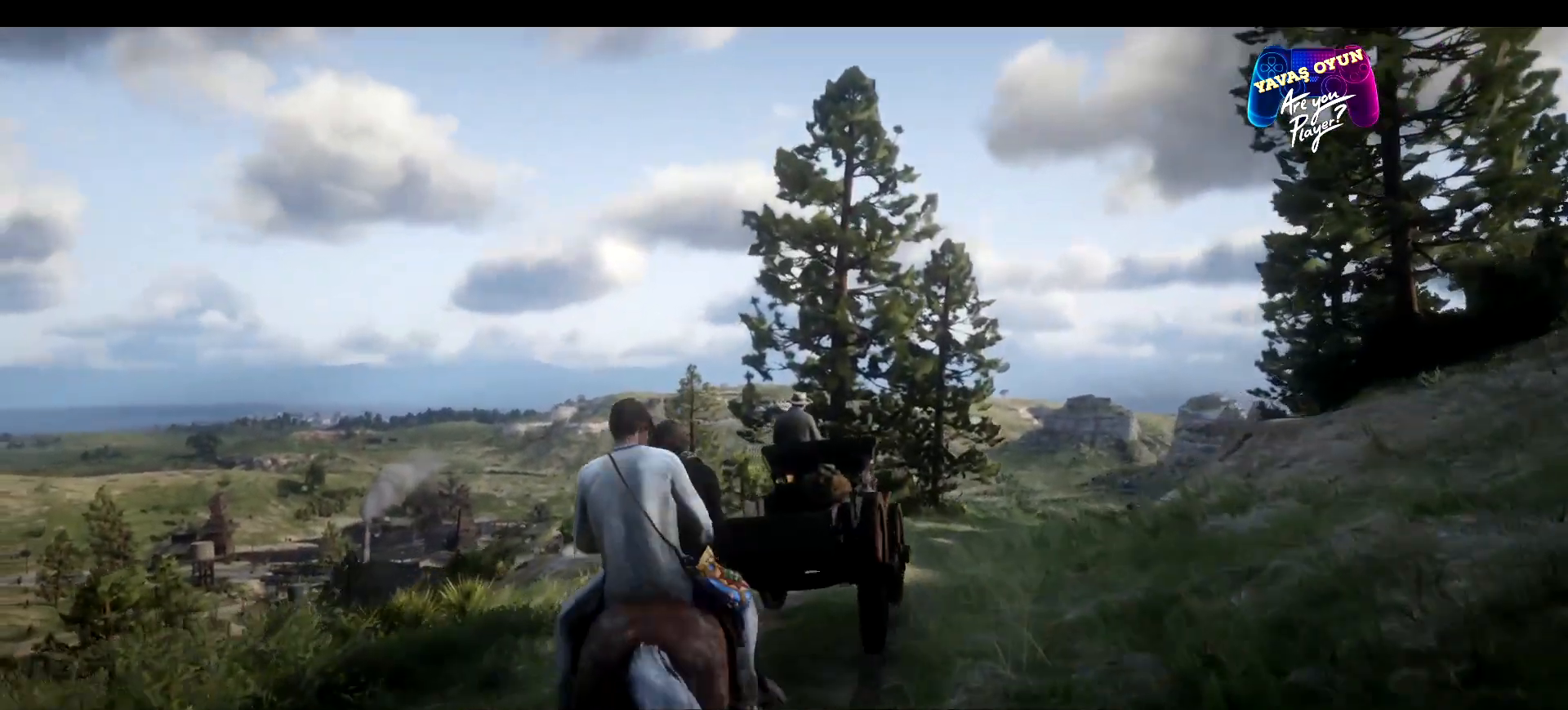
{"buttons": [], "left_stick": "right", "right_stick": "center", "events": [[333, "left_stick", "center"], [500, "left_stick", "right"]]}
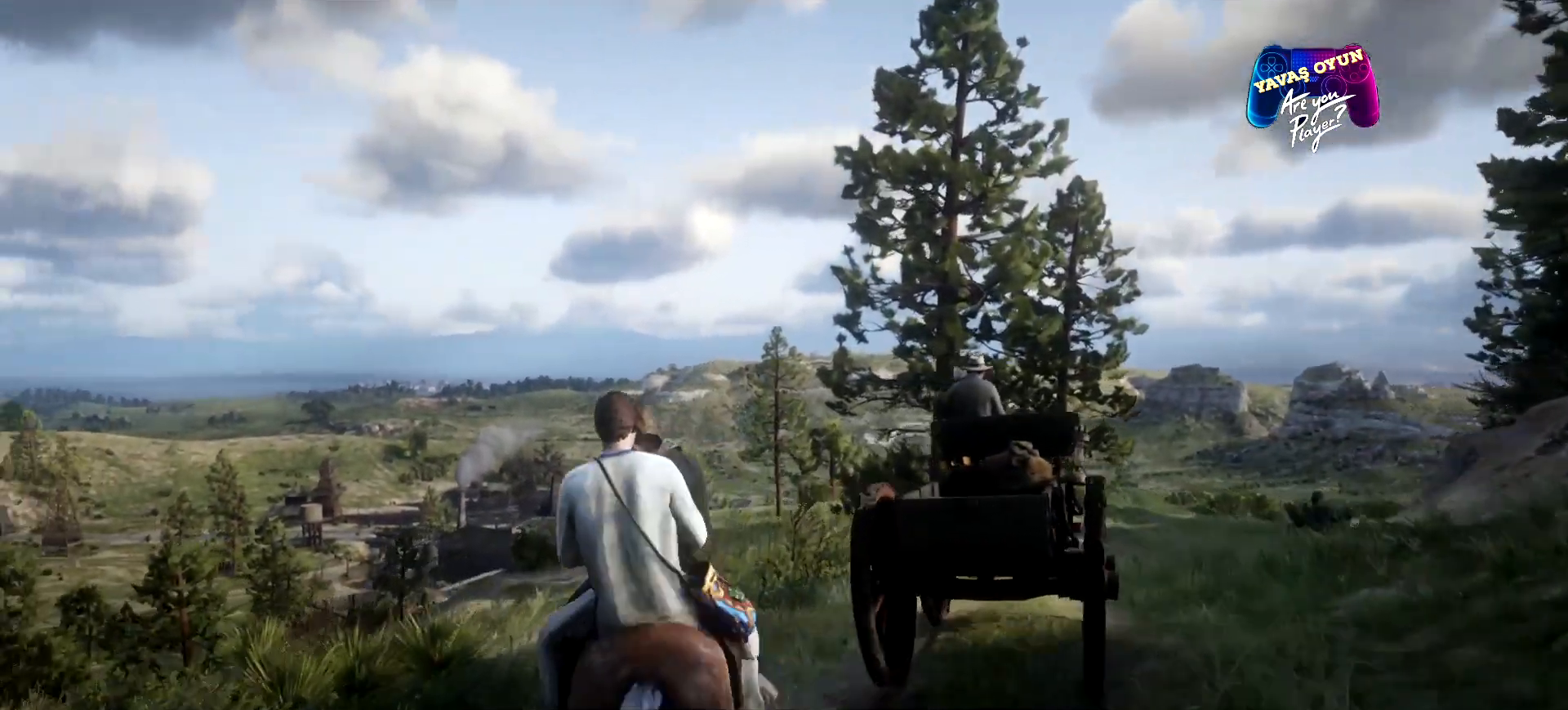
{"buttons": [], "left_stick": "up-right", "right_stick": "center", "events": [[100, "left_stick", "up-right"], [100, "right_stick", "right"], [433, "right_stick", "center"]]}
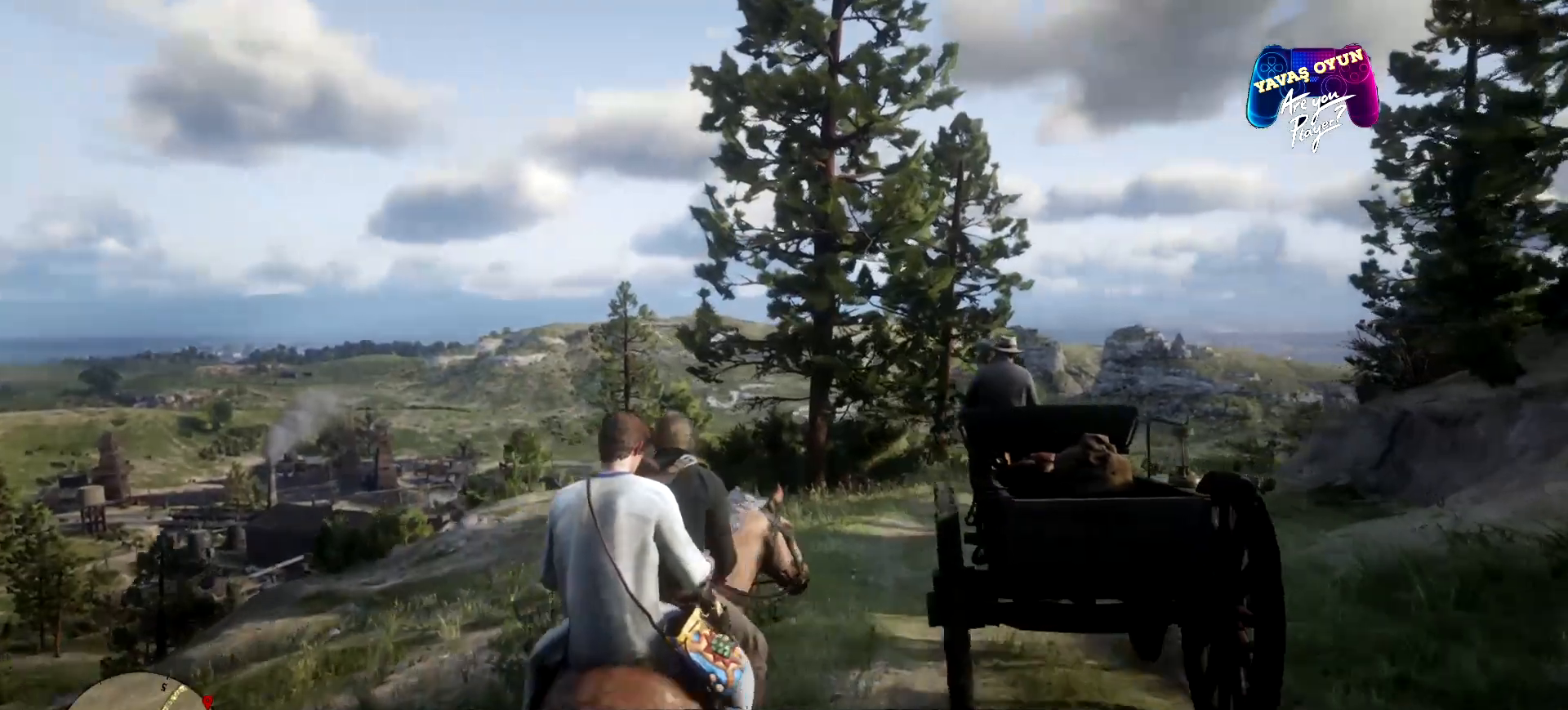
{"buttons": ["A"], "left_stick": "up-left", "right_stick": "center", "events": [[200, "left_stick", "up"], [333, "A", "down"], [333, "left_stick", "up-left"]]}
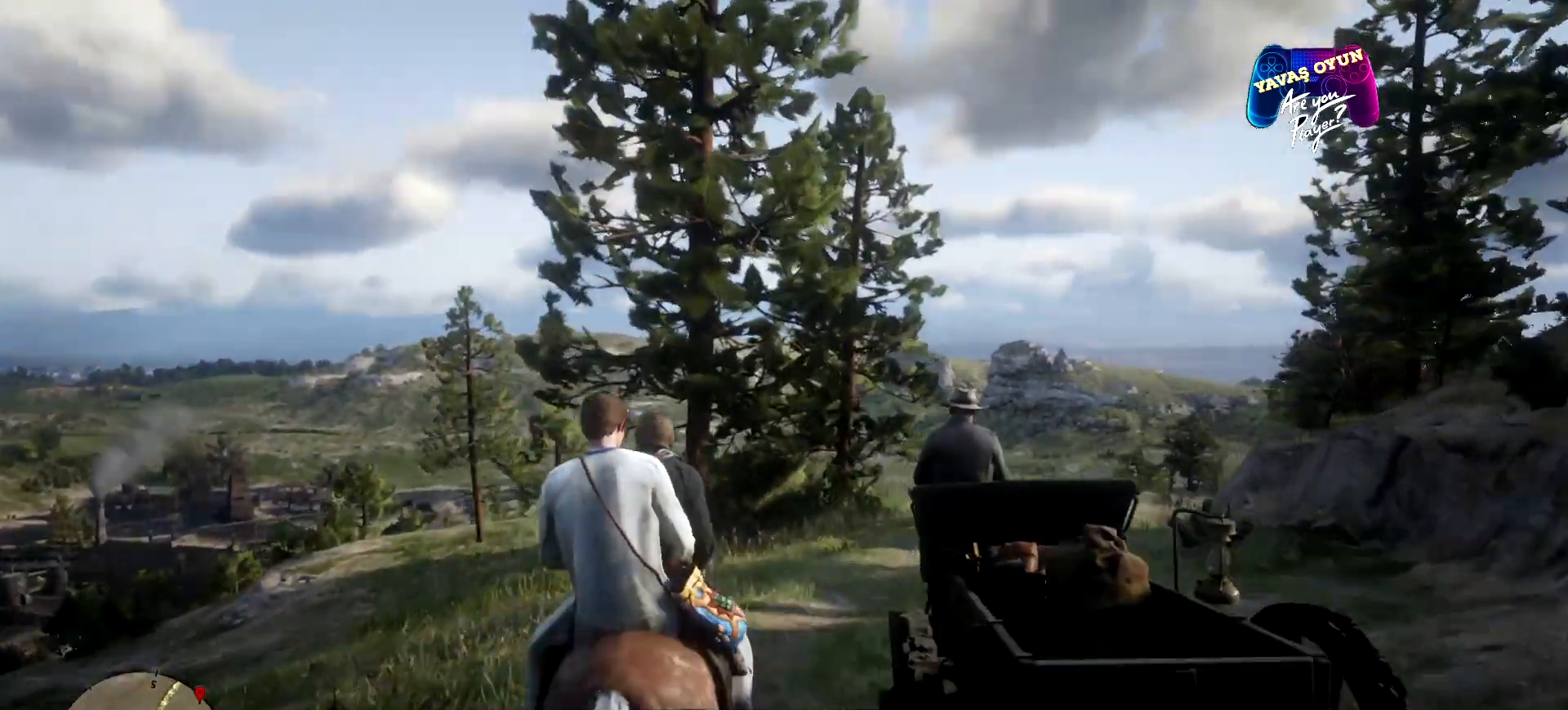
{"buttons": ["A"], "left_stick": "up-right", "right_stick": "center", "events": [[33, "A", "up"], [133, "A", "down"], [133, "left_stick", "up"], [233, "A", "up"], [233, "left_stick", "up-right"], [367, "A", "down"], [467, "A", "up"], [500, "A", "down"]]}
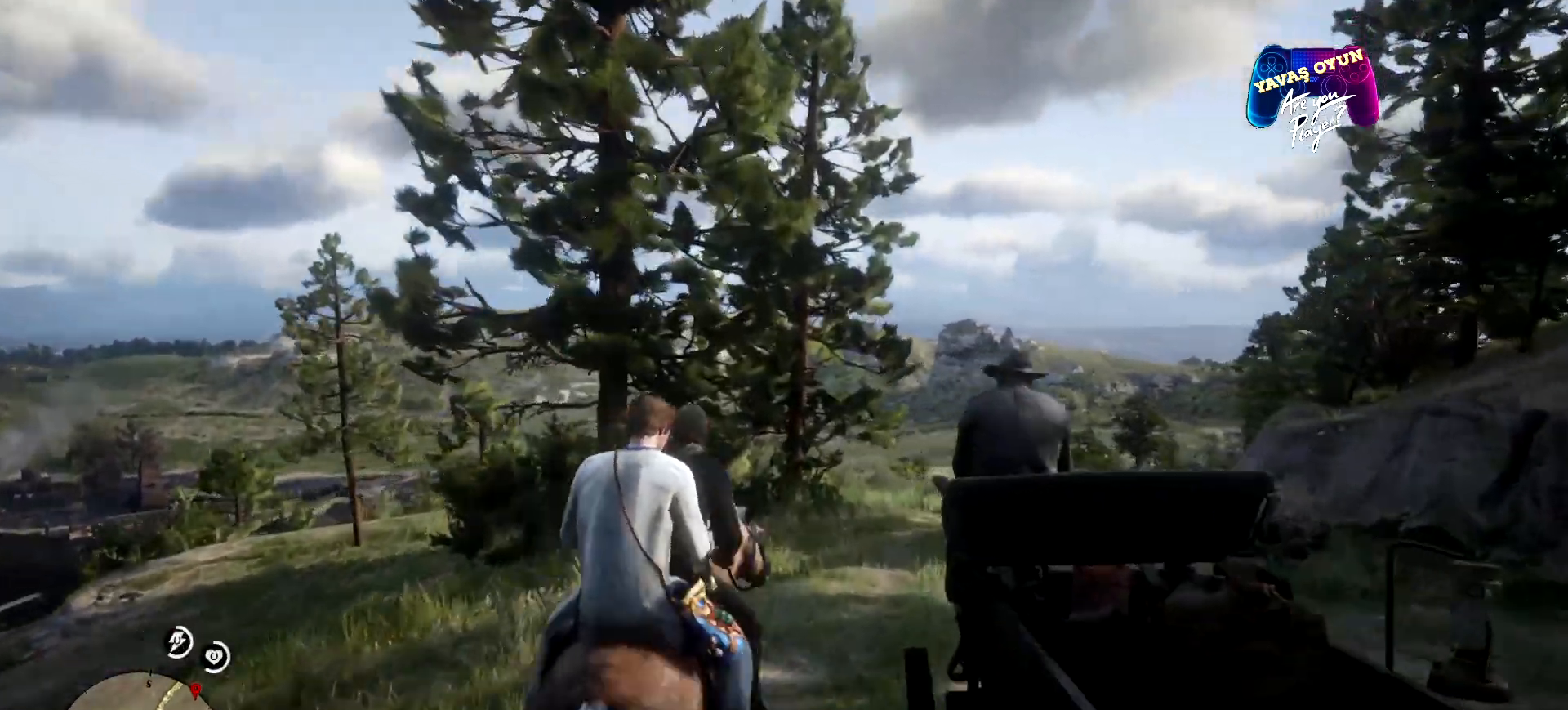
{"buttons": ["A"], "left_stick": "up", "right_stick": "center", "events": [[267, "left_stick", "up"], [367, "A", "up"], [467, "A", "down"]]}
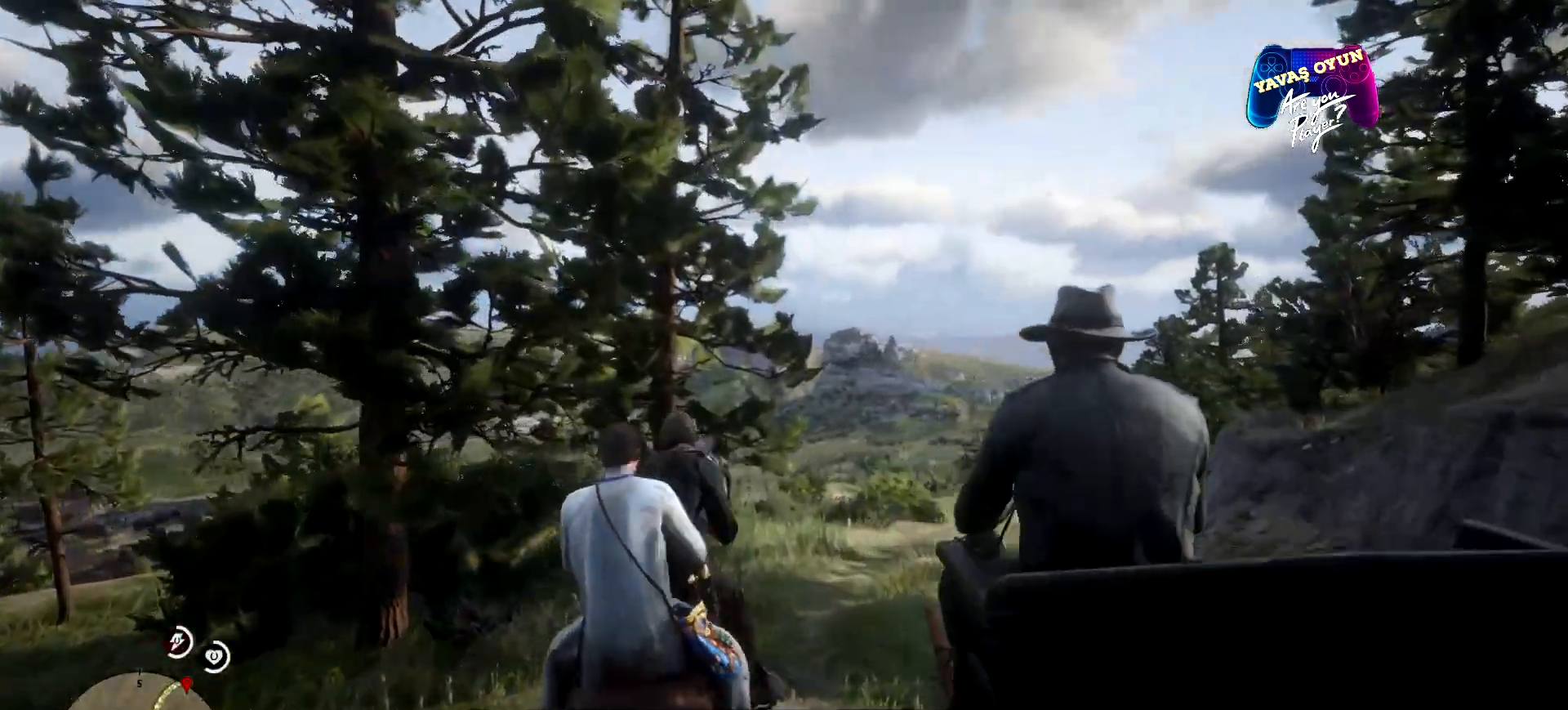
{"buttons": [], "left_stick": "up-right", "right_stick": "center", "events": [[100, "A", "up"], [200, "A", "down"], [200, "left_stick", "up-right"], [367, "A", "up"], [433, "A", "down"], [500, "A", "up"]]}
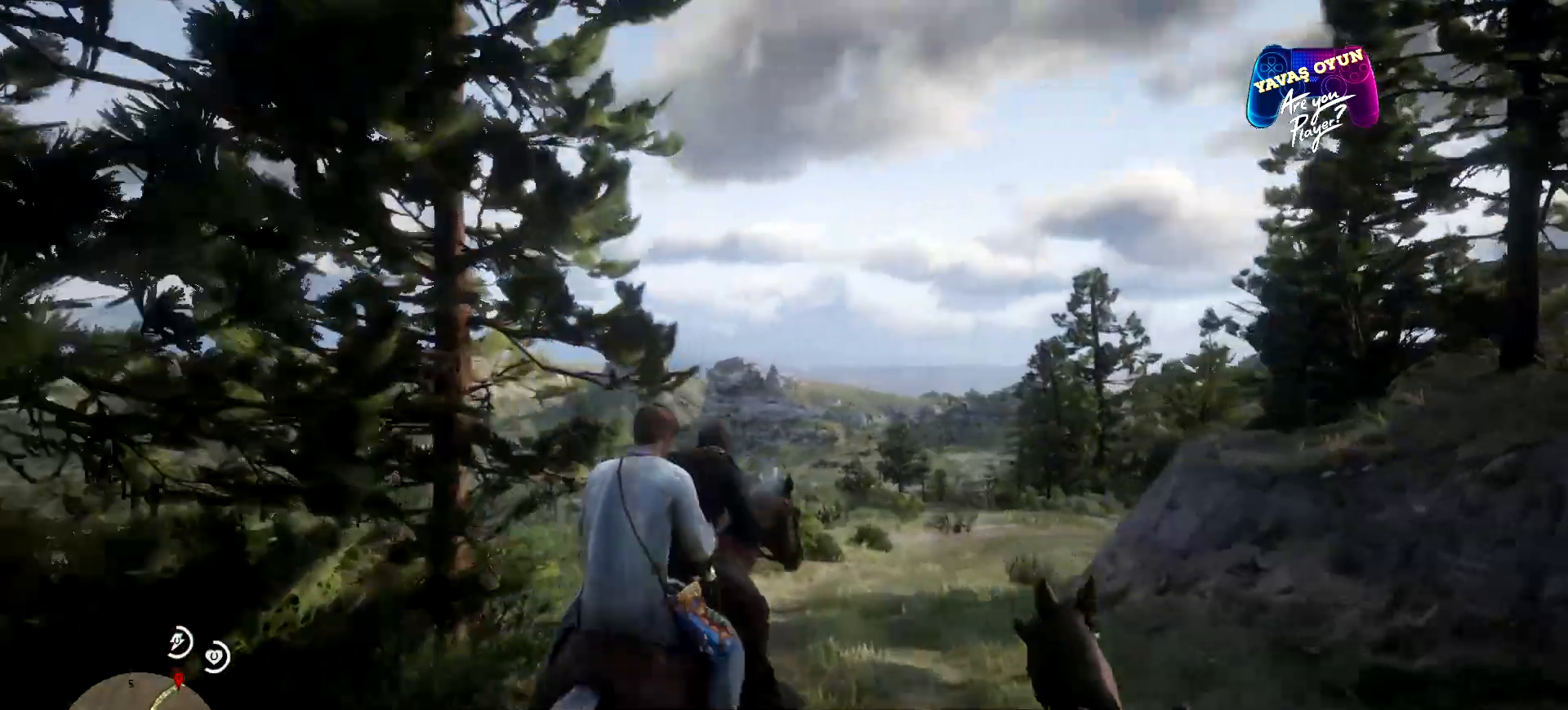
{"buttons": ["A", "SELECT"], "left_stick": "center", "right_stick": "center", "events": [[167, "A", "down"], [267, "left_stick", "center"], [433, "SELECT", "down"]]}
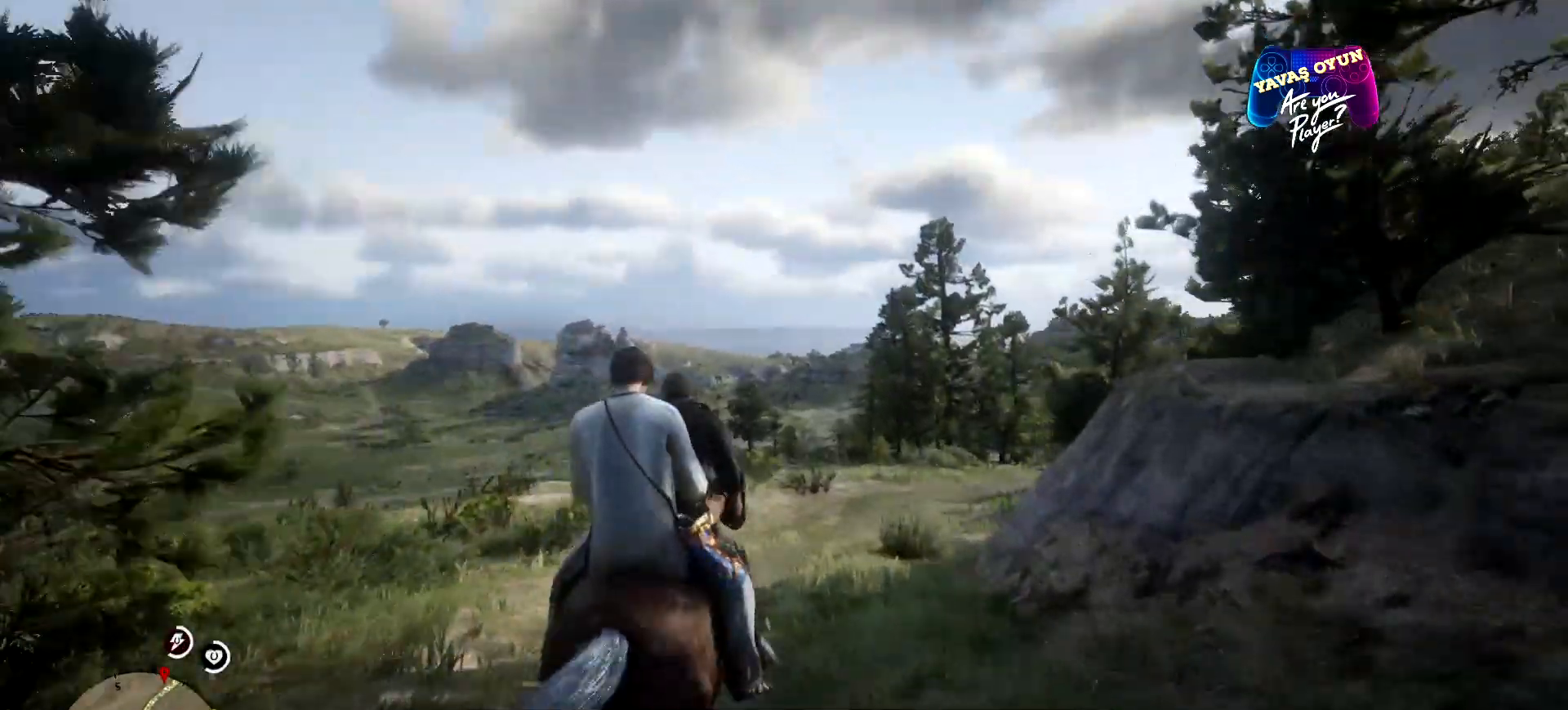
{"buttons": ["A", "SELECT"], "left_stick": "center", "right_stick": "center", "events": []}
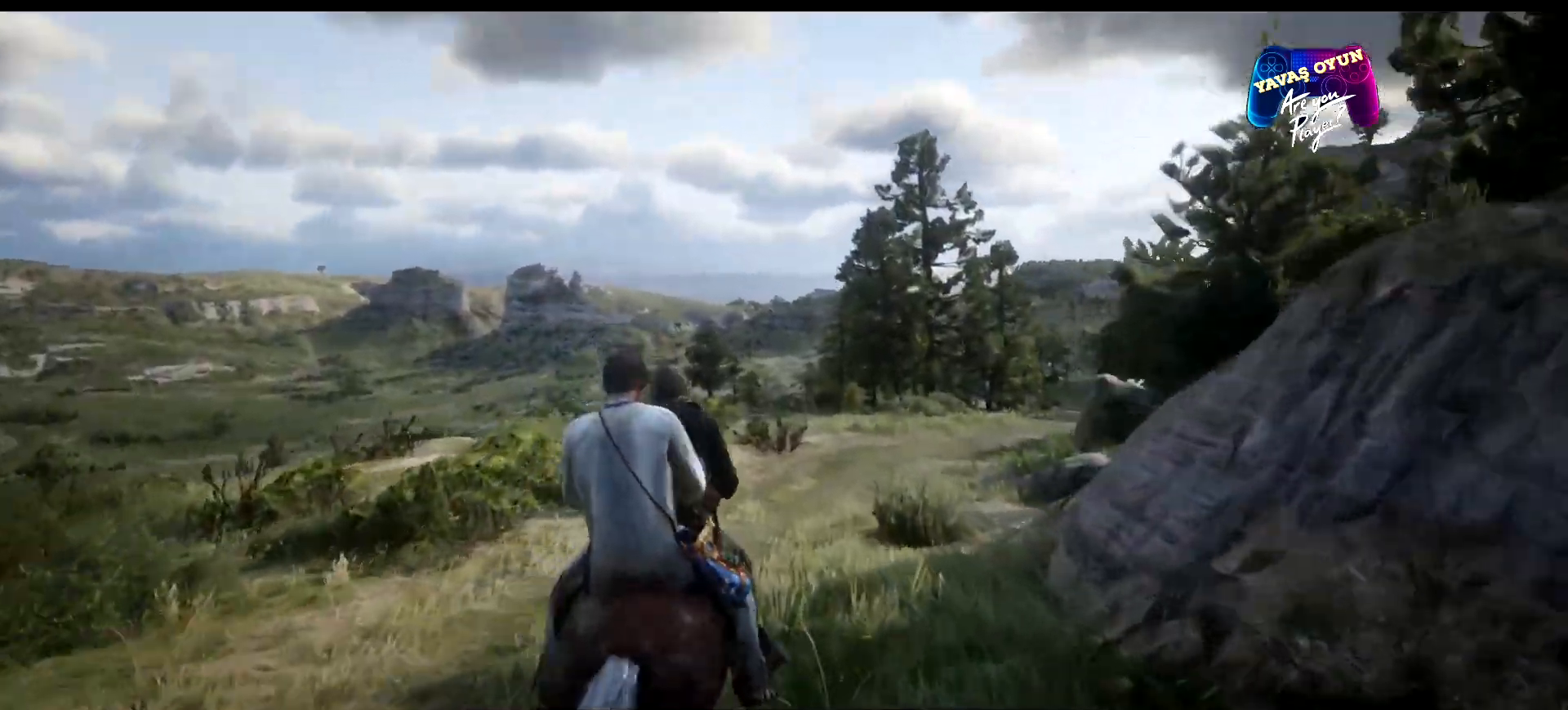
{"buttons": ["A", "SELECT"], "left_stick": "center", "right_stick": "center", "events": []}
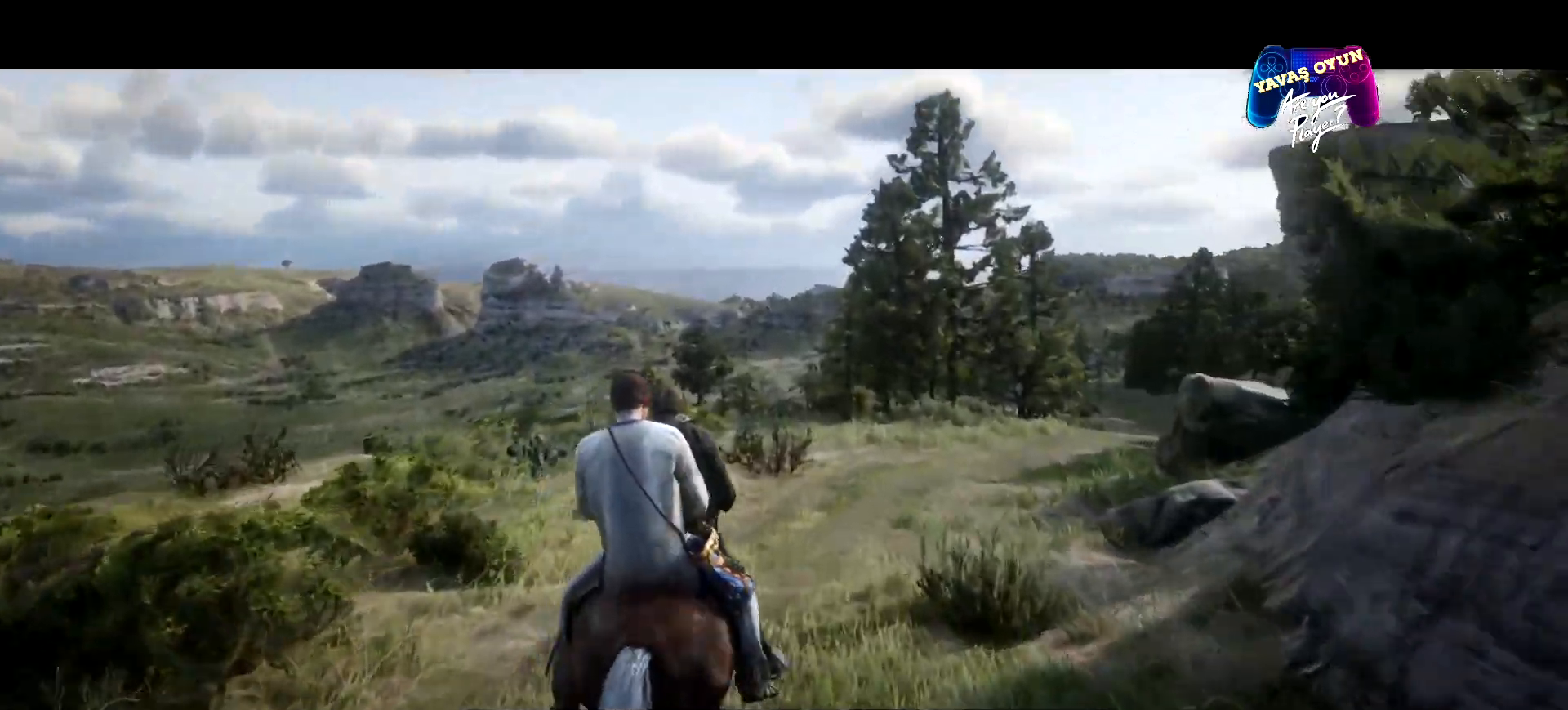
{"buttons": ["A", "SELECT"], "left_stick": "center", "right_stick": "center", "events": []}
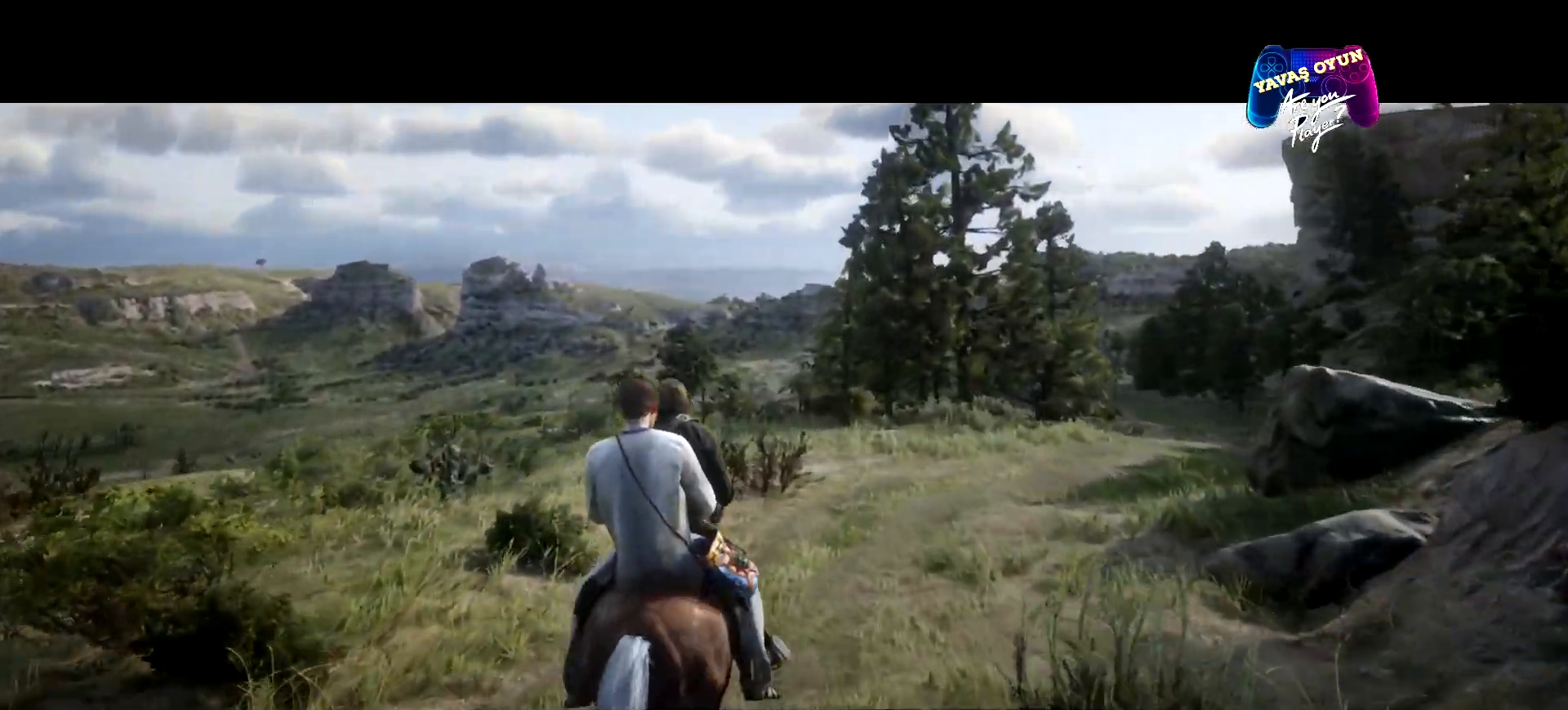
{"buttons": ["A", "SELECT"], "left_stick": "center", "right_stick": "center", "events": []}
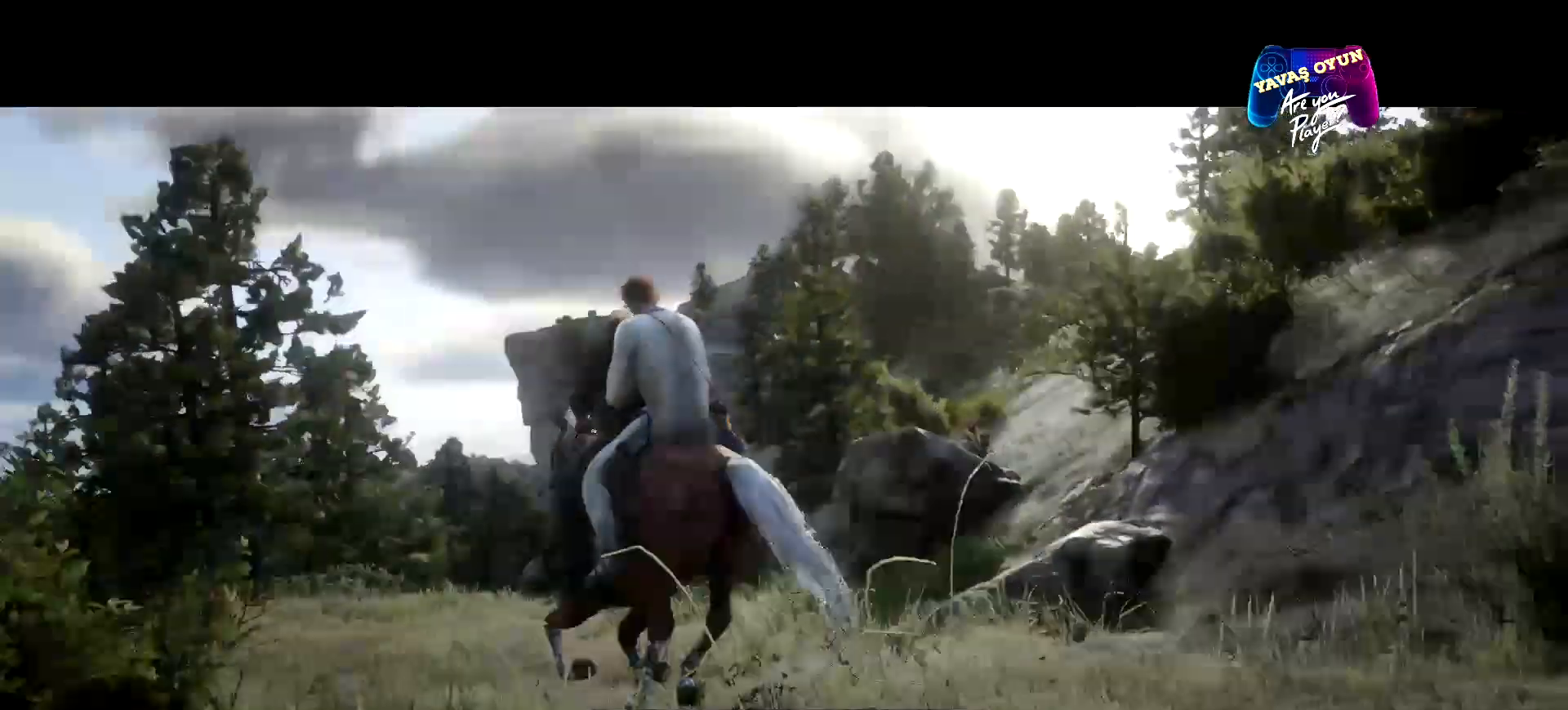
{"buttons": ["A", "SELECT"], "left_stick": "center", "right_stick": "center", "events": []}
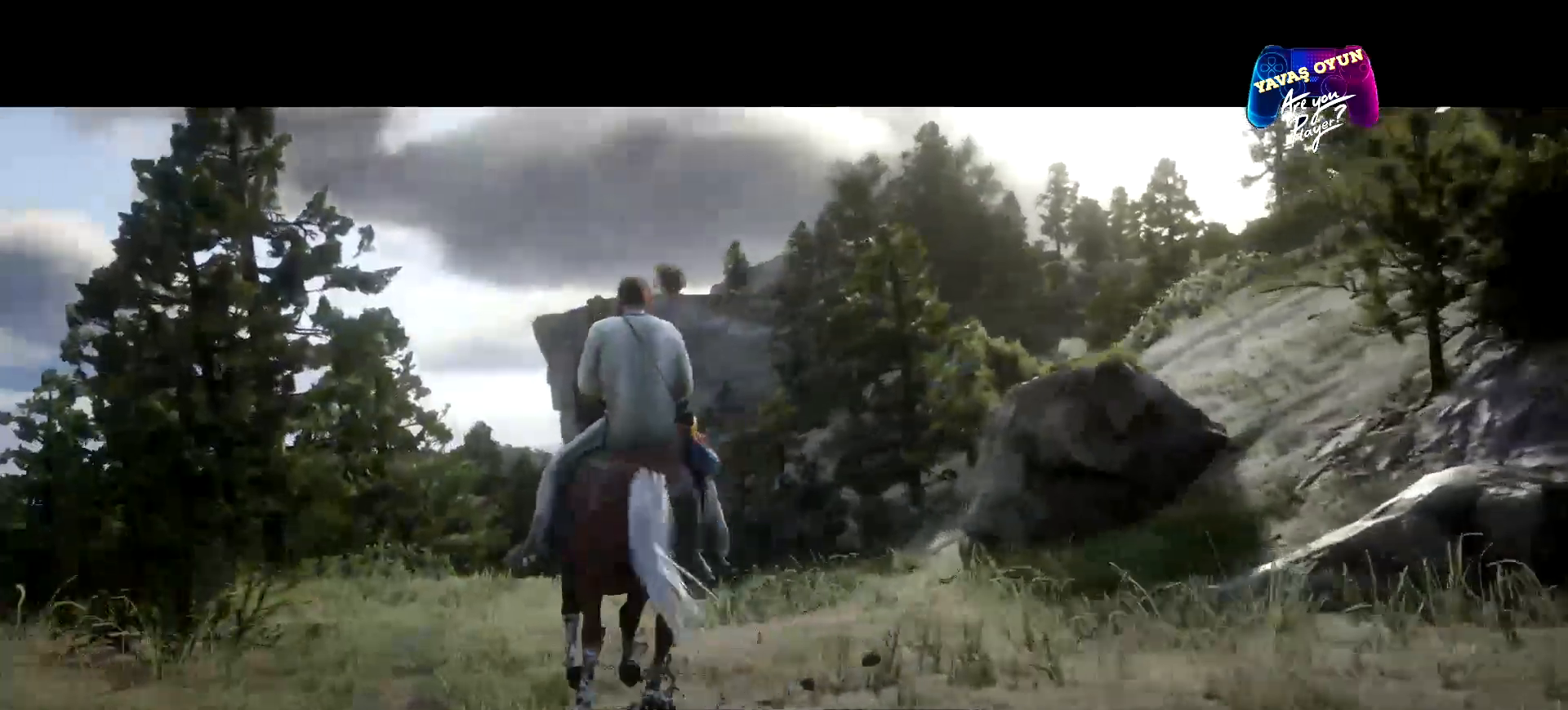
{"buttons": ["A", "SELECT"], "left_stick": "center", "right_stick": "center", "events": []}
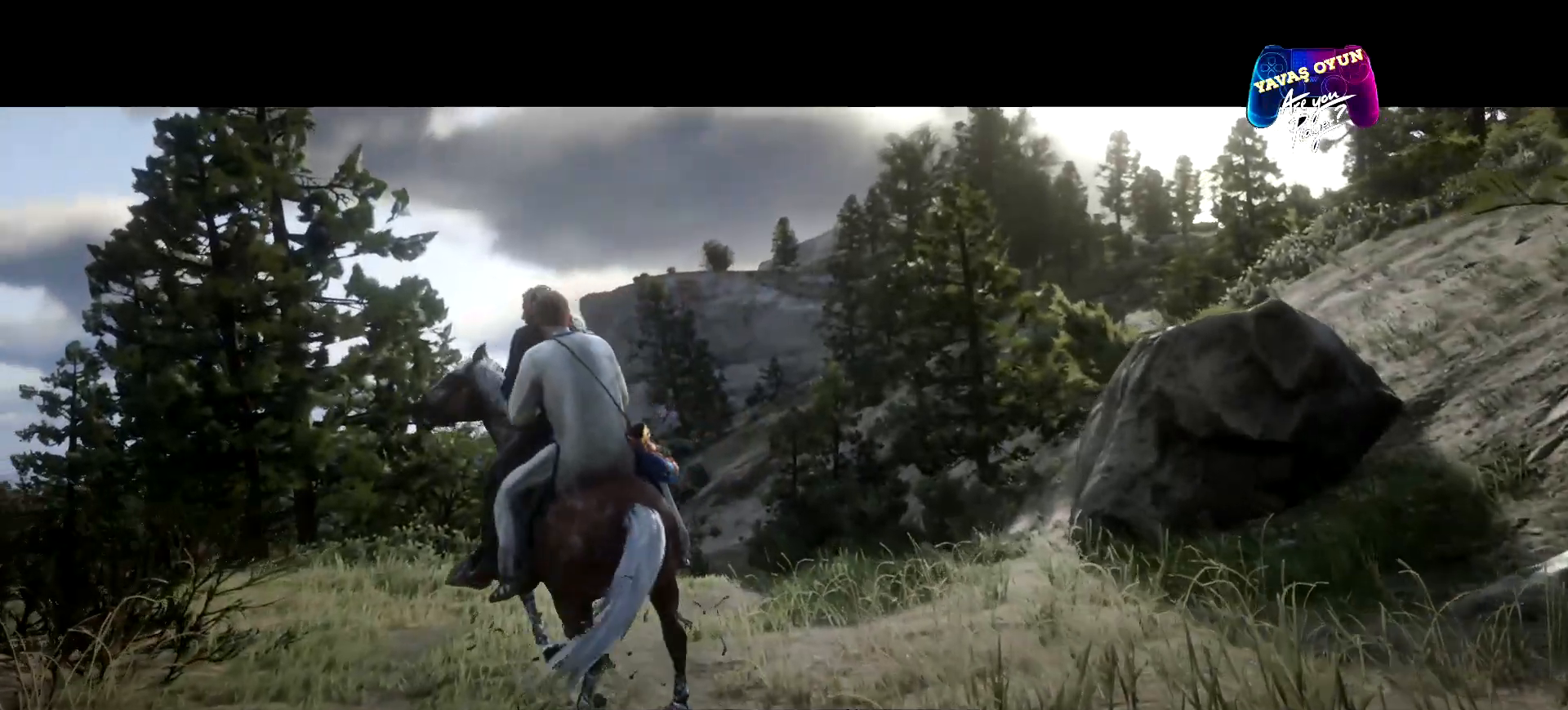
{"buttons": ["A", "SELECT"], "left_stick": "center", "right_stick": "center", "events": []}